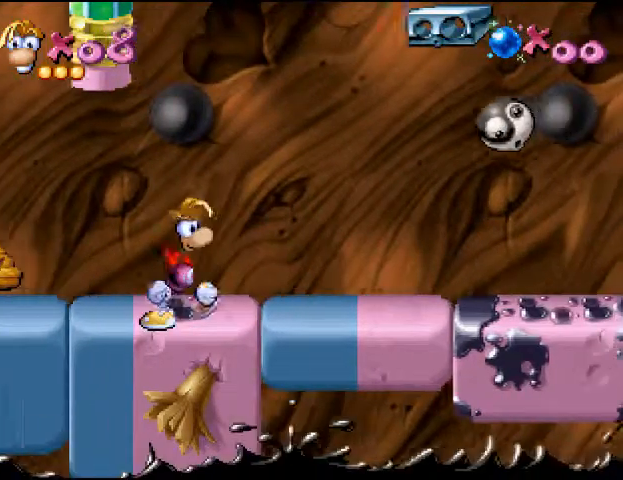
Gameplay with a controller (PlayStation layout); each line is a JSON object with the inputs held at the frame after it. "events" lists button and stick changes between this image and that frame as [ms after this image, input, new state], when the widget could be followed in between. Not read: L3 R3 left_stick right_stick.
{"buttons": ["DPAD_RIGHT"], "events": [[33, "CROSS", "down"], [33, "DPAD_RIGHT", "up"], [167, "CROSS", "up"], [233, "DPAD_RIGHT", "down"]]}
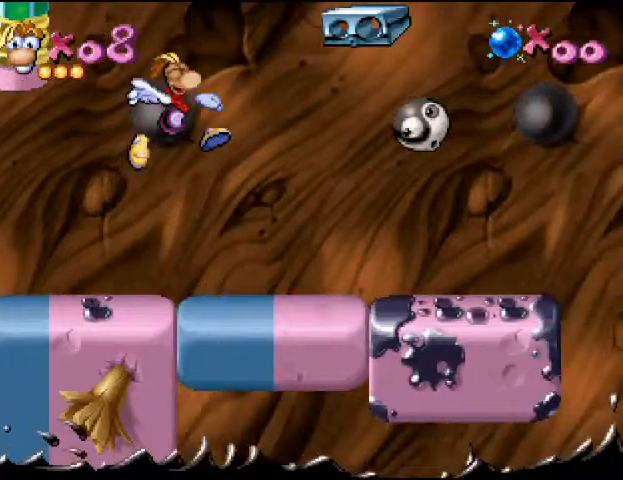
{"buttons": [], "events": [[67, "DPAD_RIGHT", "up"], [267, "SQUARE", "down"], [367, "SQUARE", "up"]]}
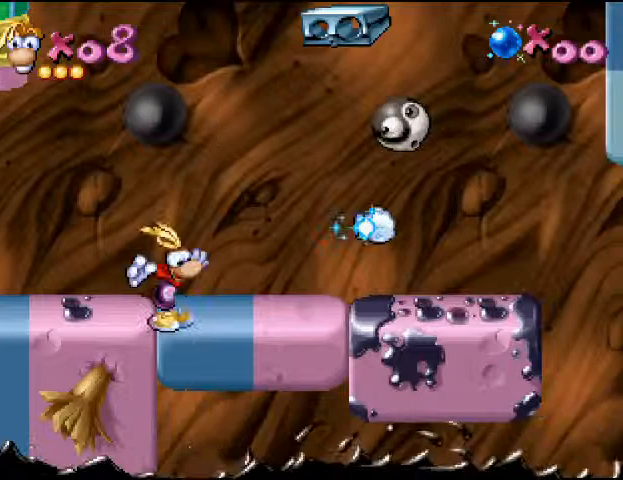
{"buttons": [], "events": []}
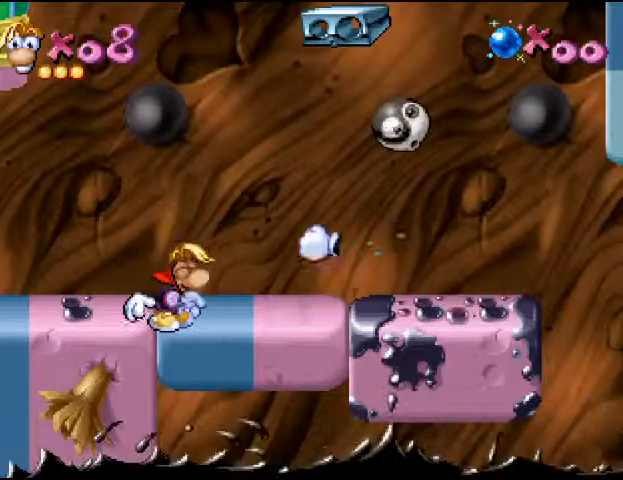
{"buttons": [], "events": [[367, "DPAD_DOWN", "down"], [467, "DPAD_DOWN", "up"]]}
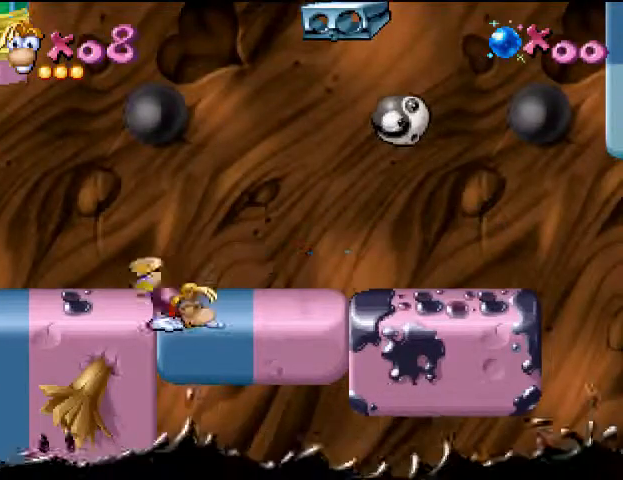
{"buttons": [], "events": []}
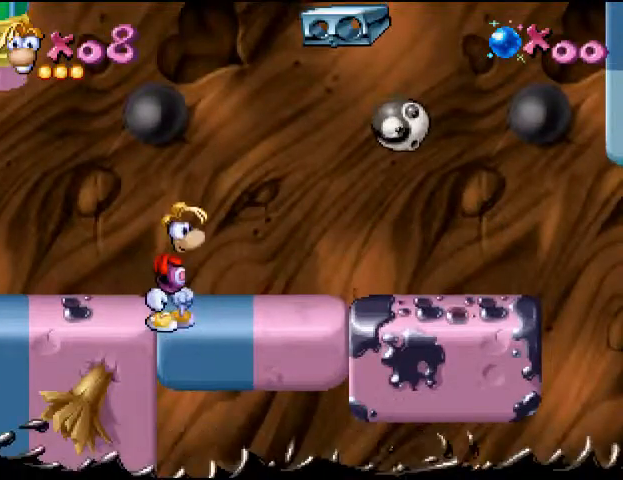
{"buttons": [], "events": [[200, "DPAD_DOWN", "down"], [400, "DPAD_DOWN", "up"]]}
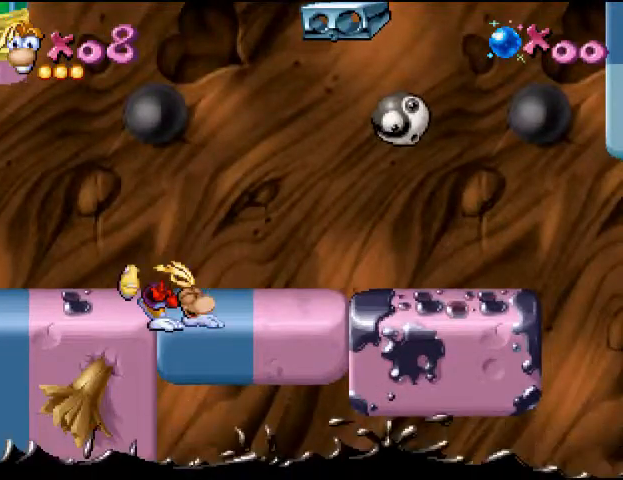
{"buttons": [], "events": []}
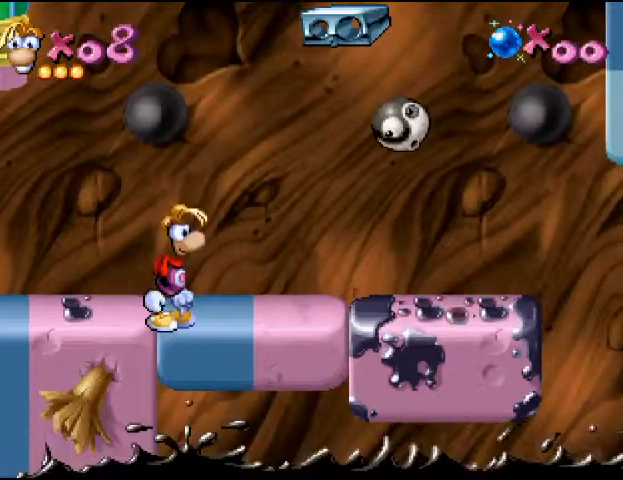
{"buttons": [], "events": []}
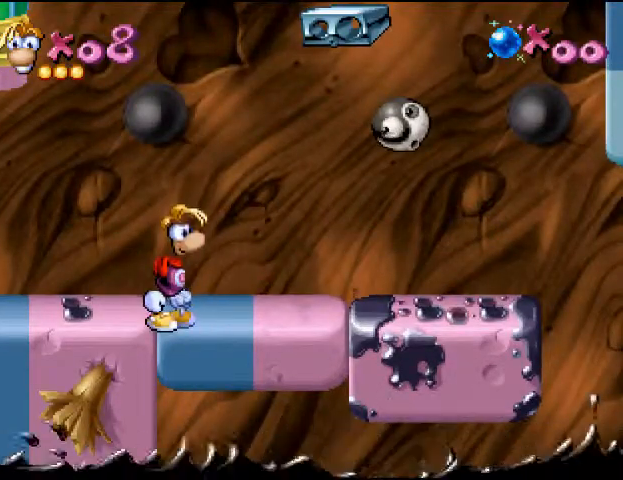
{"buttons": [], "events": []}
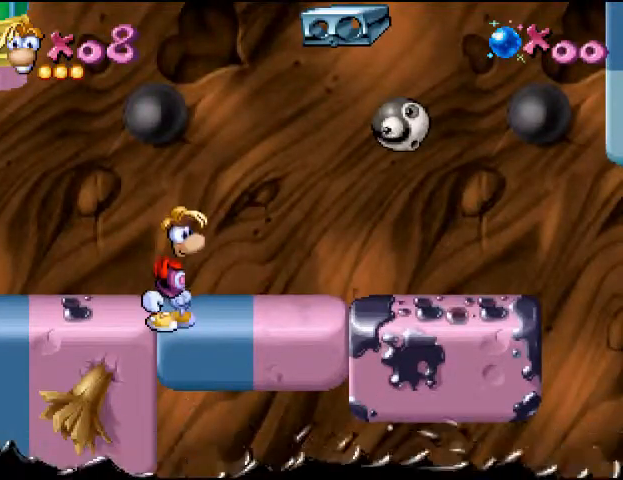
{"buttons": [], "events": [[133, "DPAD_LEFT", "down"], [267, "DPAD_LEFT", "up"], [367, "DPAD_RIGHT", "down"], [467, "DPAD_RIGHT", "up"]]}
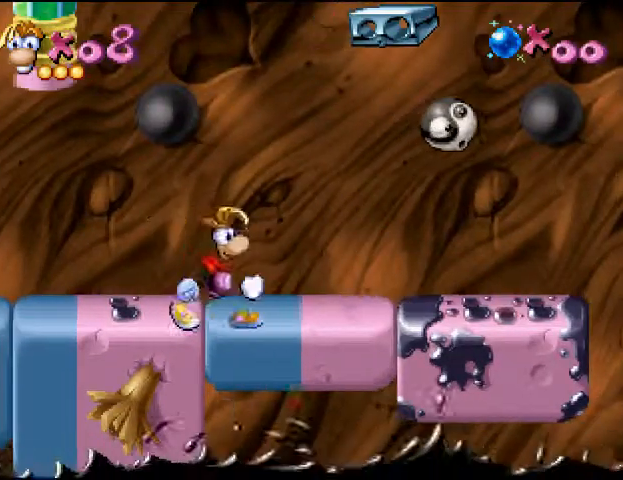
{"buttons": [], "events": []}
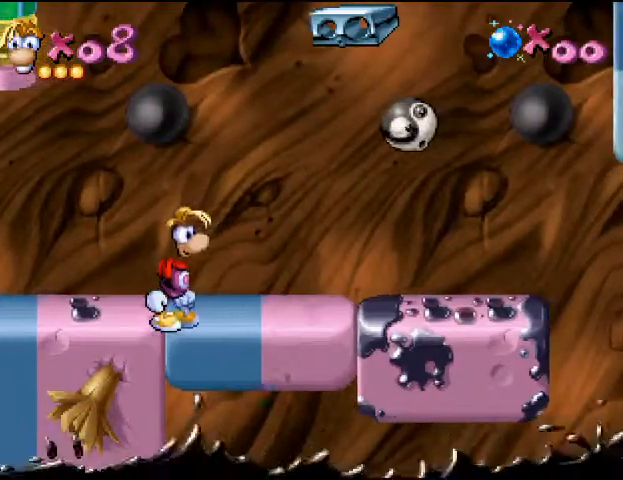
{"buttons": [], "events": []}
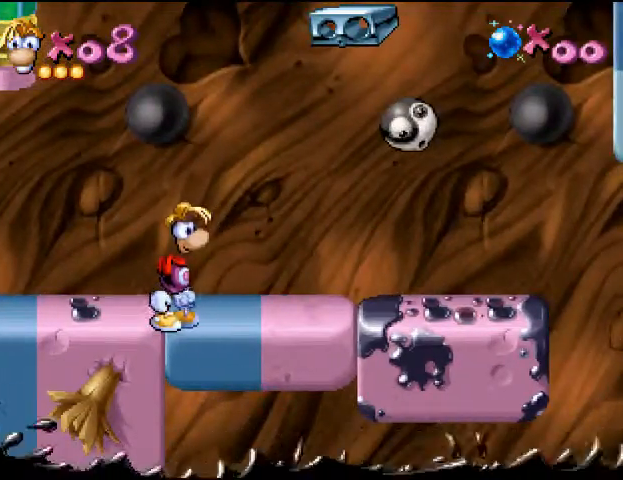
{"buttons": [], "events": []}
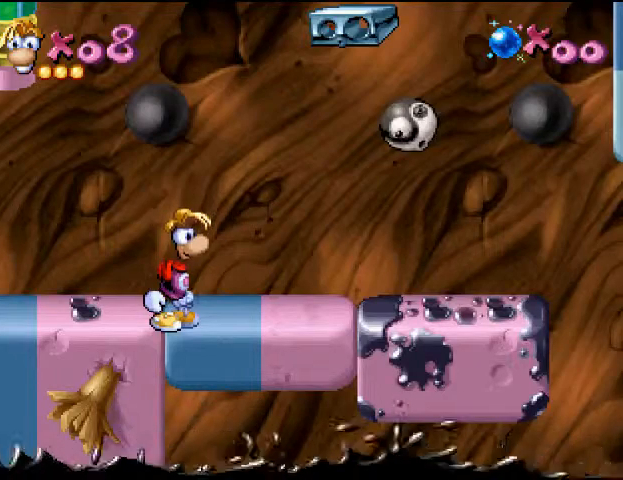
{"buttons": [], "events": []}
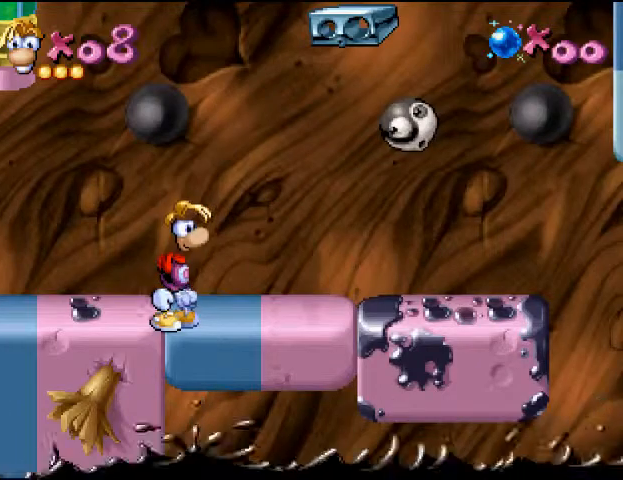
{"buttons": ["DPAD_RIGHT"], "events": [[33, "CROSS", "down"], [233, "CROSS", "up"], [500, "DPAD_RIGHT", "down"]]}
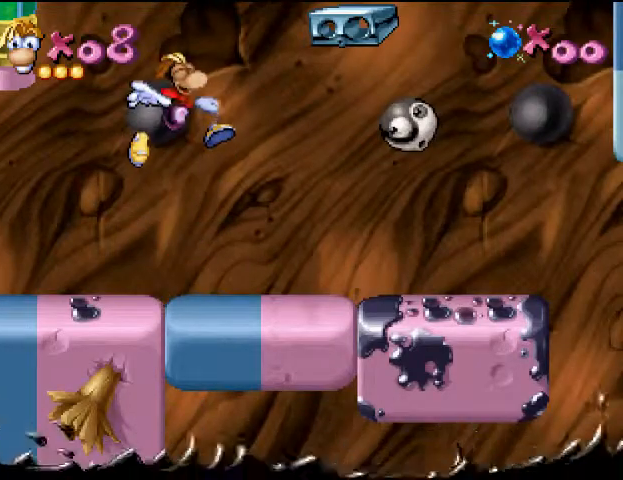
{"buttons": [], "events": [[133, "DPAD_RIGHT", "up"], [333, "DPAD_LEFT", "down"], [433, "DPAD_LEFT", "up"]]}
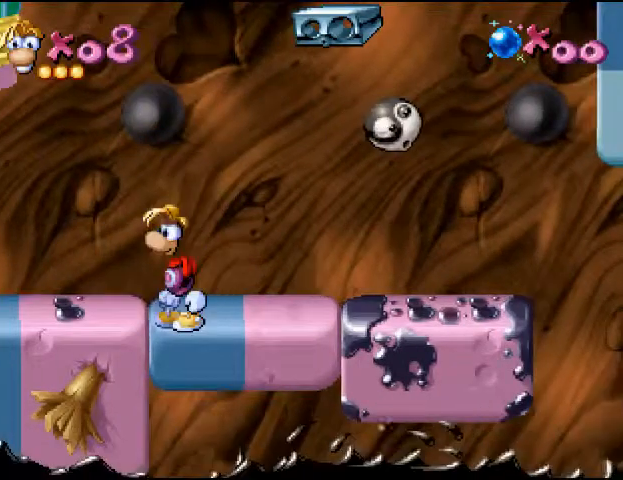
{"buttons": ["DPAD_LEFT"], "events": [[133, "DPAD_RIGHT", "down"], [300, "DPAD_RIGHT", "up"], [333, "DPAD_LEFT", "down"]]}
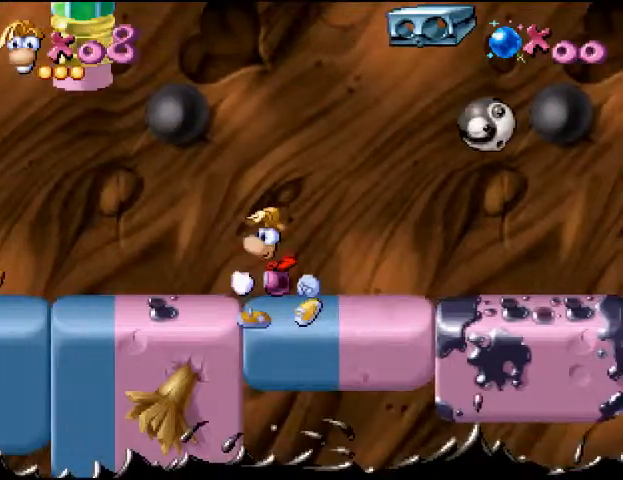
{"buttons": [], "events": [[33, "DPAD_LEFT", "up"]]}
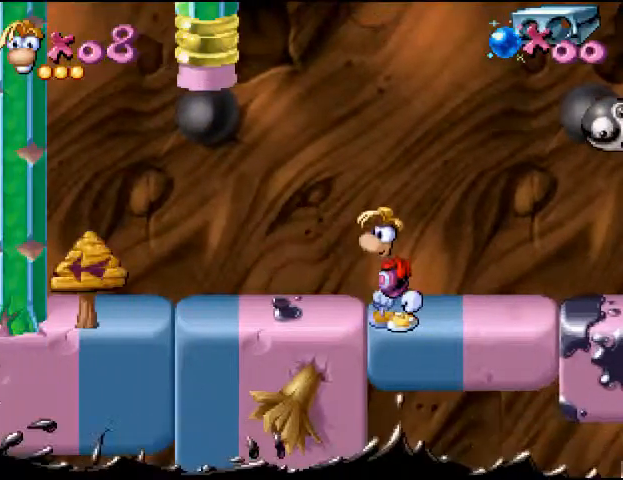
{"buttons": [], "events": [[167, "DPAD_LEFT", "down"], [367, "DPAD_LEFT", "up"]]}
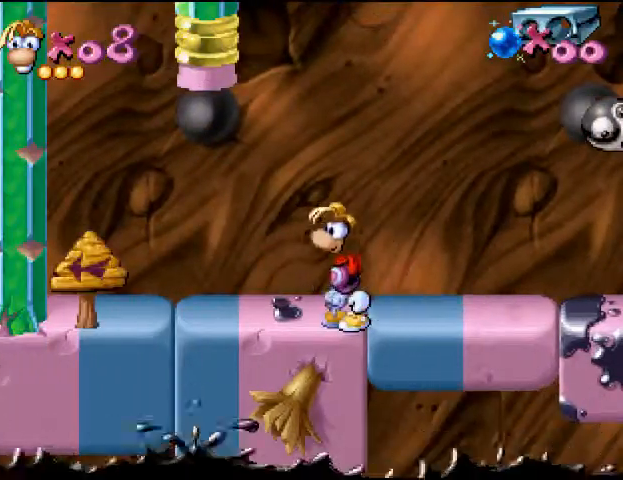
{"buttons": [], "events": [[67, "DPAD_RIGHT", "down"], [167, "DPAD_RIGHT", "up"]]}
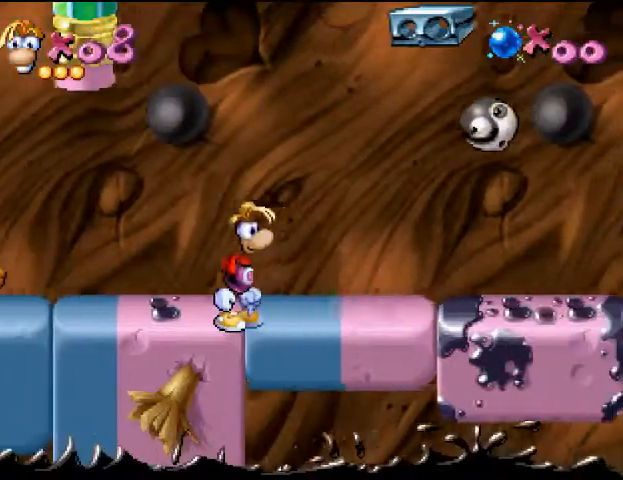
{"buttons": ["DPAD_RIGHT"], "events": [[467, "DPAD_RIGHT", "down"]]}
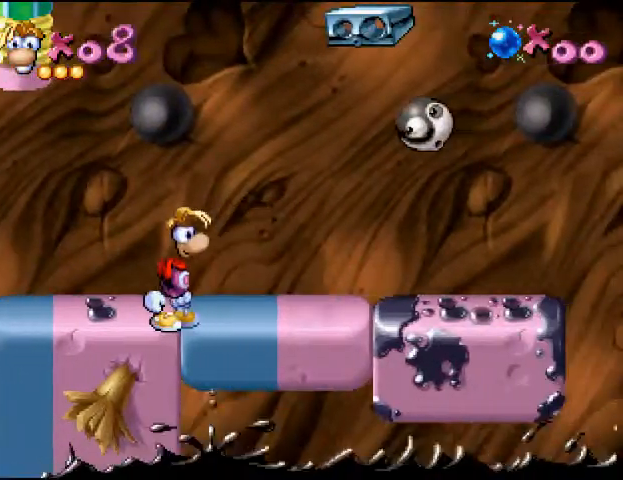
{"buttons": [], "events": [[267, "DPAD_LEFT", "down"], [267, "DPAD_RIGHT", "up"], [333, "DPAD_LEFT", "up"]]}
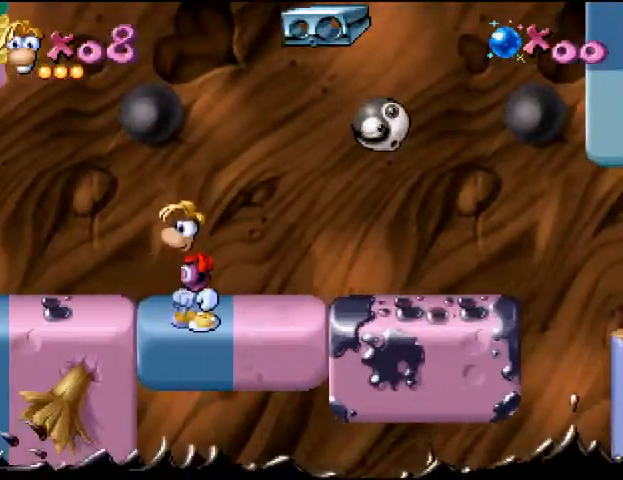
{"buttons": ["DPAD_RIGHT"], "events": [[133, "DPAD_LEFT", "down"], [333, "DPAD_LEFT", "up"], [433, "DPAD_RIGHT", "down"]]}
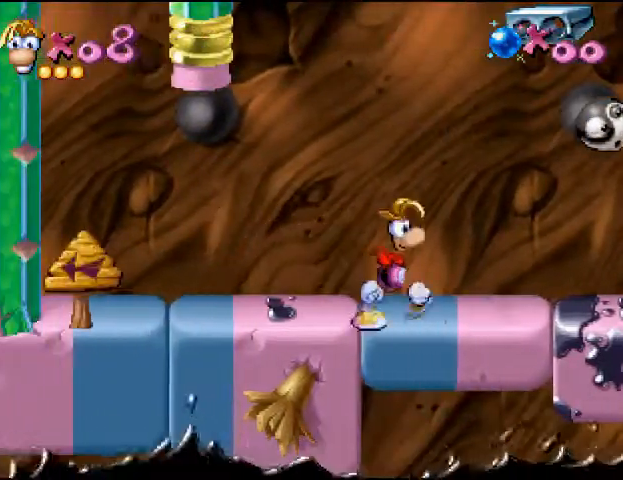
{"buttons": [], "events": [[33, "DPAD_RIGHT", "up"], [333, "DPAD_LEFT", "down"], [467, "DPAD_LEFT", "up"]]}
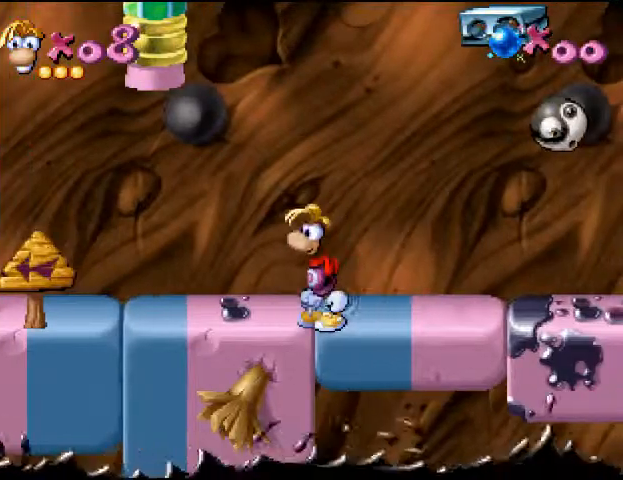
{"buttons": [], "events": [[67, "DPAD_RIGHT", "down"], [167, "DPAD_RIGHT", "up"]]}